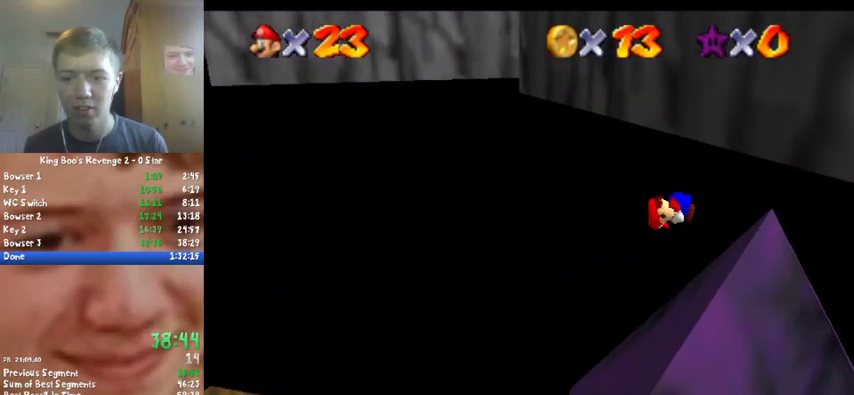
Gameplay with a controller (Nintendo layout); each line is a JSON object with the inputs held at the frame after it. "events" lists button and stick changes between this image and that frame as [ms after this image, input, new state], when the widget could be followed in between. Not read: L3 R3.
{"buttons": [], "left_stick": "center", "events": [[267, "Z", "up"], [367, "left_stick", "center"]]}
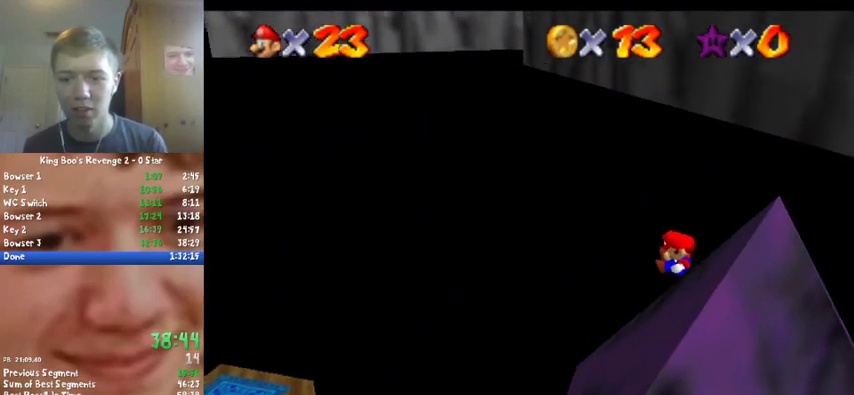
{"buttons": ["A"], "left_stick": "left", "events": [[100, "left_stick", "left"], [467, "A", "down"]]}
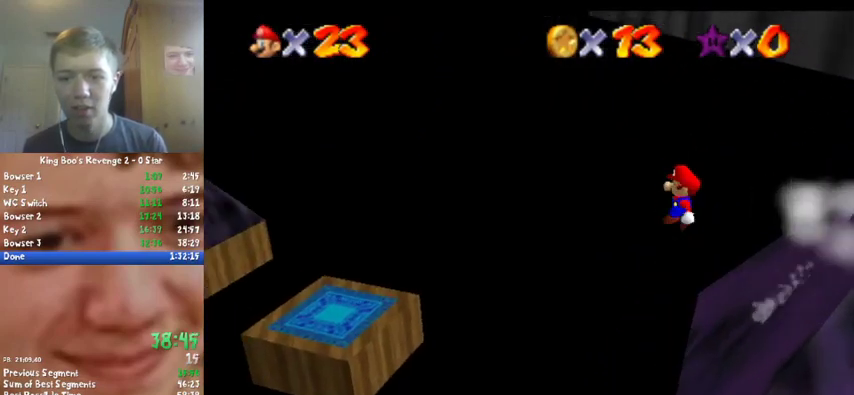
{"buttons": [], "left_stick": "left", "events": [[100, "A", "up"], [300, "left_stick", "center"], [500, "left_stick", "left"]]}
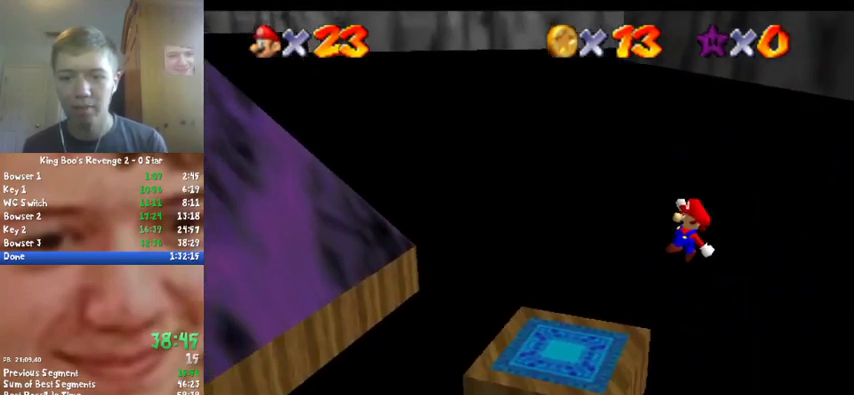
{"buttons": ["A"], "left_stick": "center", "events": [[367, "A", "down"], [433, "left_stick", "center"]]}
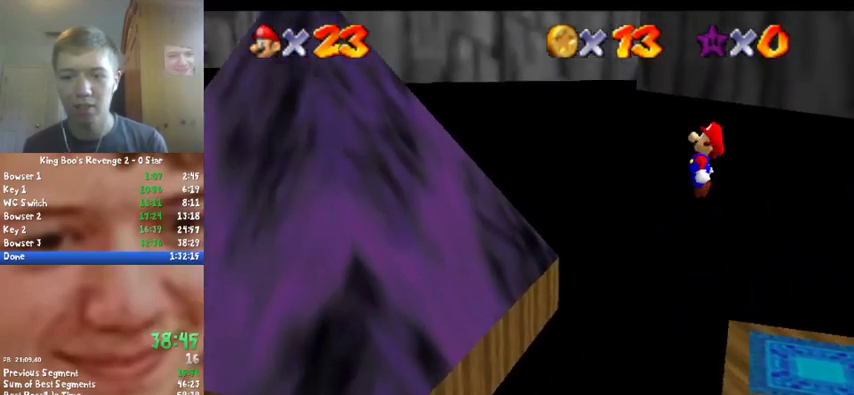
{"buttons": [], "left_stick": "left", "events": [[100, "left_stick", "left"], [267, "A", "up"]]}
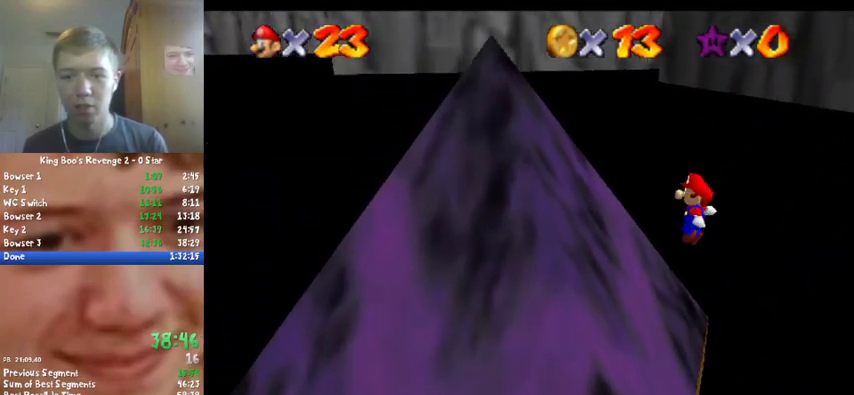
{"buttons": ["A"], "left_stick": "down", "events": [[267, "left_stick", "down-left"], [300, "A", "down"], [433, "left_stick", "down"]]}
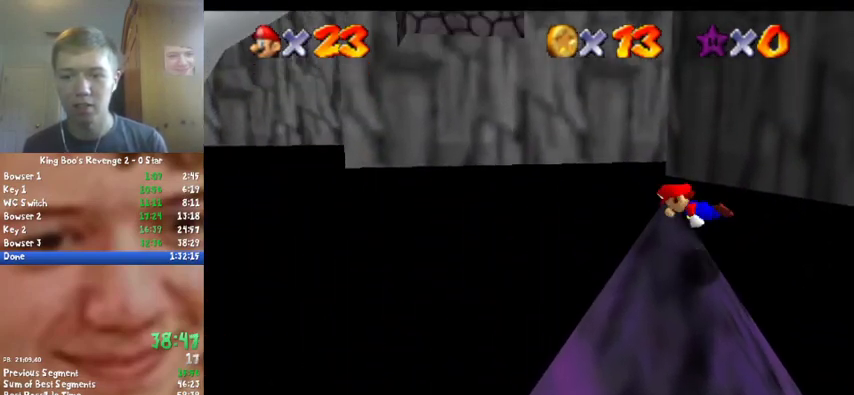
{"buttons": [], "left_stick": "right", "events": [[33, "left_stick", "center"], [100, "A", "up"], [167, "left_stick", "up-right"], [267, "left_stick", "right"]]}
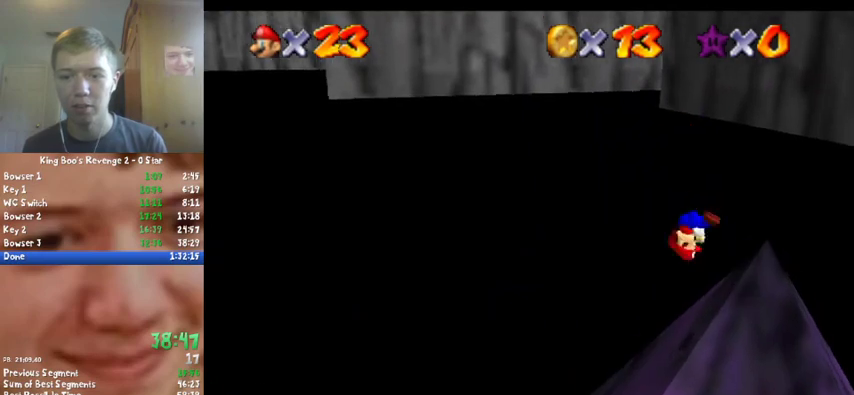
{"buttons": [], "left_stick": "left", "events": [[167, "left_stick", "center"], [400, "left_stick", "left"]]}
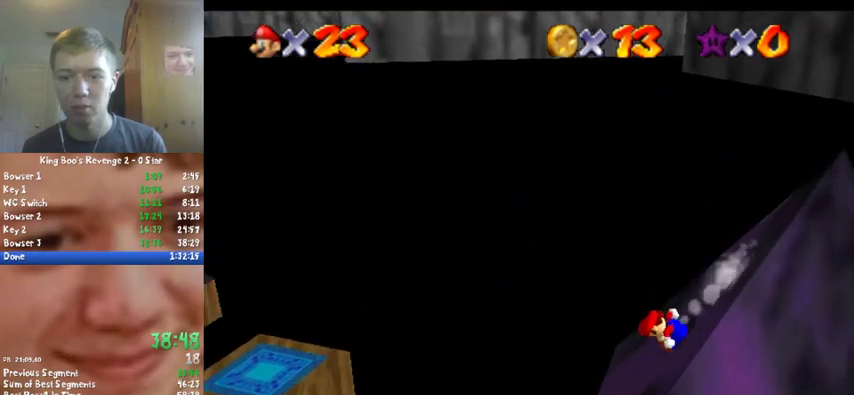
{"buttons": [], "left_stick": "center", "events": [[167, "A", "down"], [233, "A", "up"], [367, "left_stick", "center"]]}
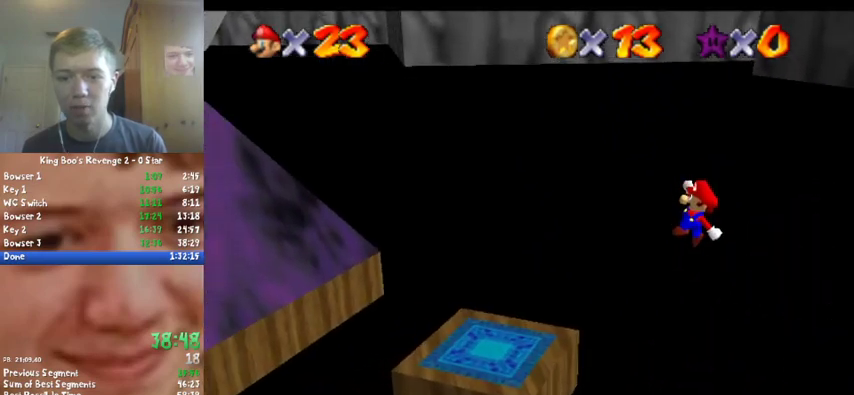
{"buttons": ["A"], "left_stick": "left", "events": [[233, "left_stick", "left"], [467, "A", "down"]]}
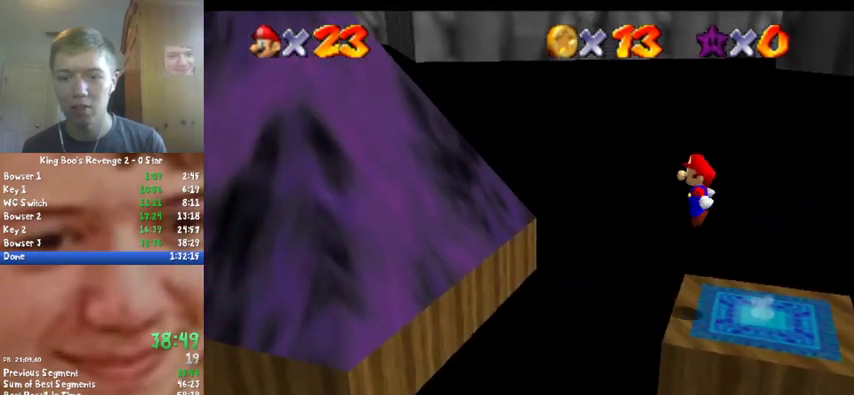
{"buttons": [], "left_stick": "left", "events": [[233, "left_stick", "center"], [433, "A", "up"], [500, "left_stick", "left"]]}
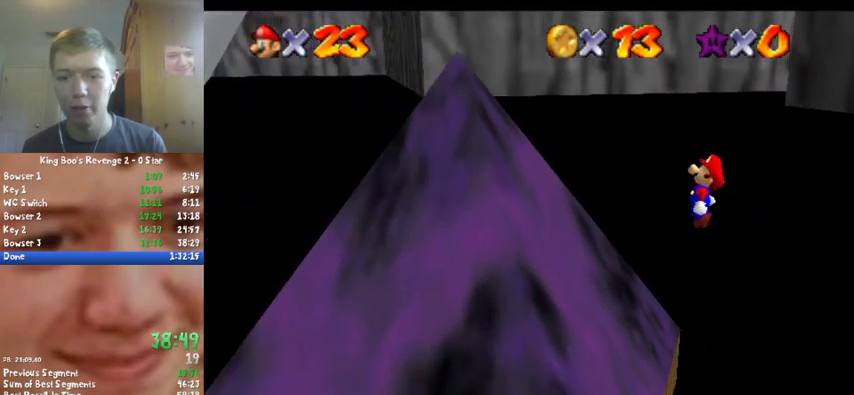
{"buttons": ["A"], "left_stick": "down", "events": [[400, "A", "down"], [500, "left_stick", "down"]]}
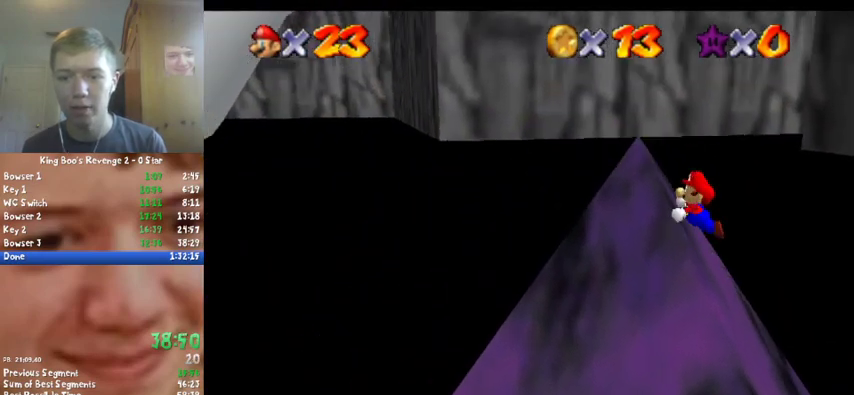
{"buttons": [], "left_stick": "up-right", "events": [[233, "left_stick", "center"], [300, "A", "up"], [300, "left_stick", "right"], [400, "left_stick", "up-right"]]}
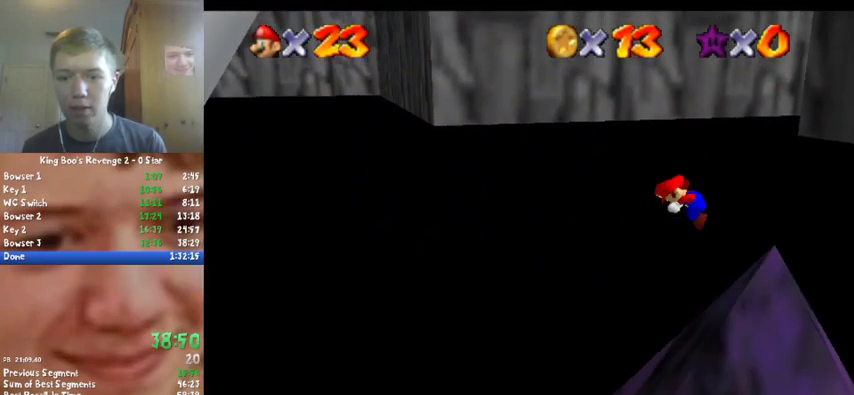
{"buttons": [], "left_stick": "center", "events": [[300, "Z", "down"], [467, "Z", "up"], [500, "left_stick", "center"]]}
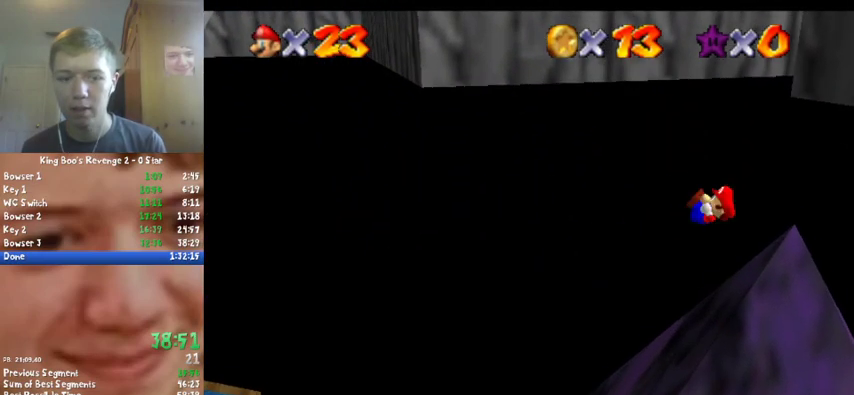
{"buttons": [], "left_stick": "left", "events": [[367, "left_stick", "left"]]}
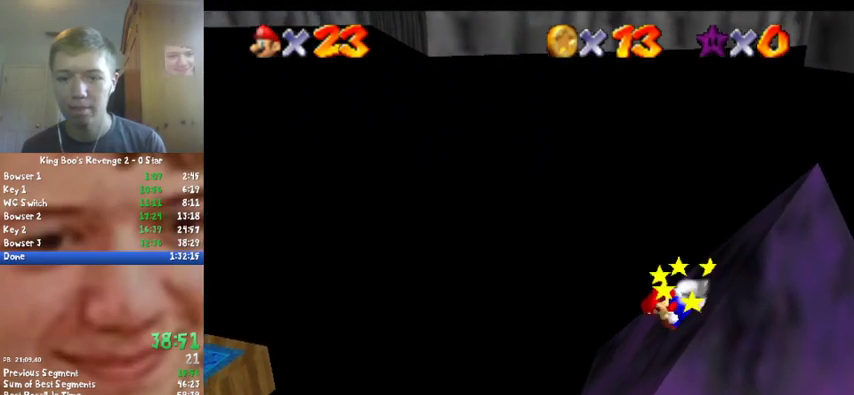
{"buttons": [], "left_stick": "left", "events": [[333, "A", "down"], [500, "A", "up"]]}